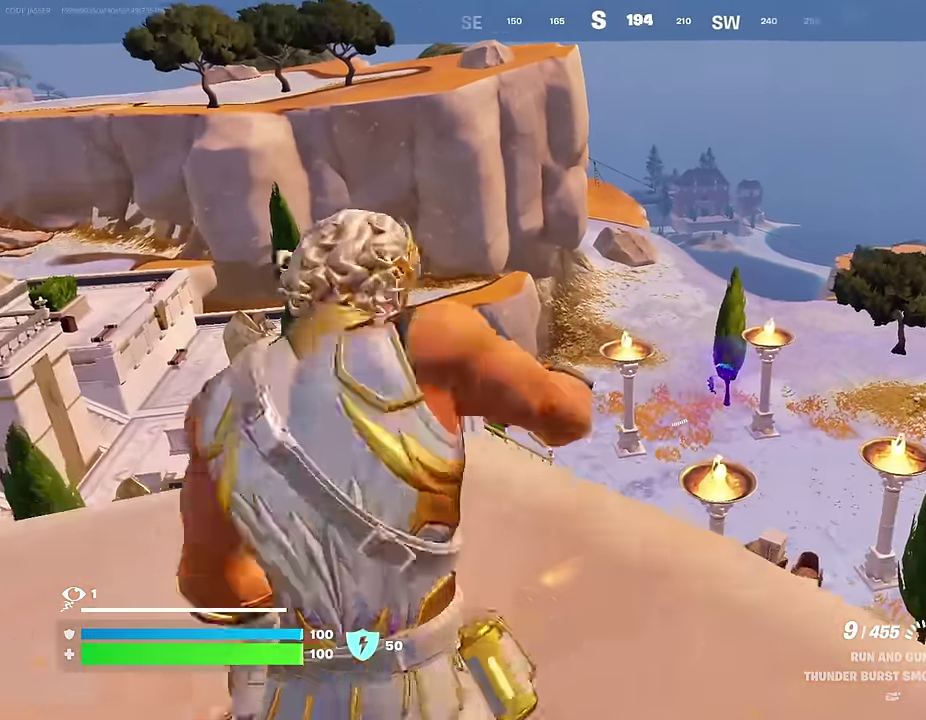
Gameplay with a controller (PlayStation layout); each line is a JSON object with the inputs held at the frame after it (dt_ms = milliseconds from this image to that frame). "events" lists button and stick changes between this image and that frame as [ms after this image, input, new state], when the widget could be followed in between.
{"dt_ms": 400, "buttons": ["L2"], "left_stick": "left", "right_stick": "center", "events": [[100, "right_stick", "right"], [183, "right_stick", "down-right"], [267, "right_stick", "down-left"], [367, "right_stick", "center"]]}
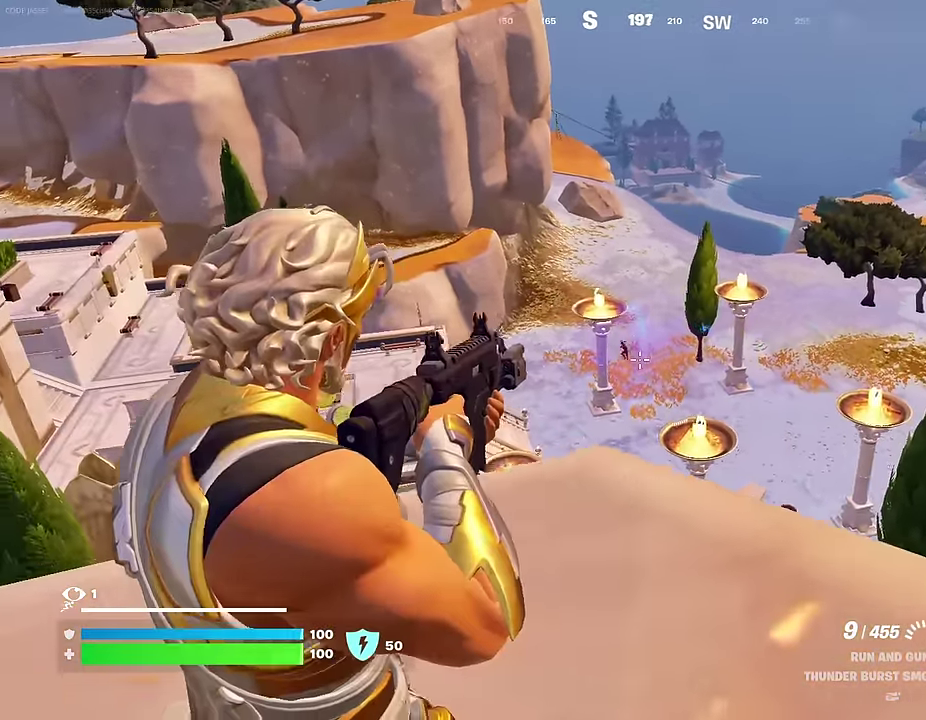
{"dt_ms": 600, "buttons": ["L2", "R2"], "left_stick": "center", "right_stick": "center", "events": [[50, "right_stick", "left"], [183, "right_stick", "down-left"], [233, "right_stick", "center"], [450, "right_stick", "right"], [533, "right_stick", "center"], [567, "R2", "down"], [583, "left_stick", "center"]]}
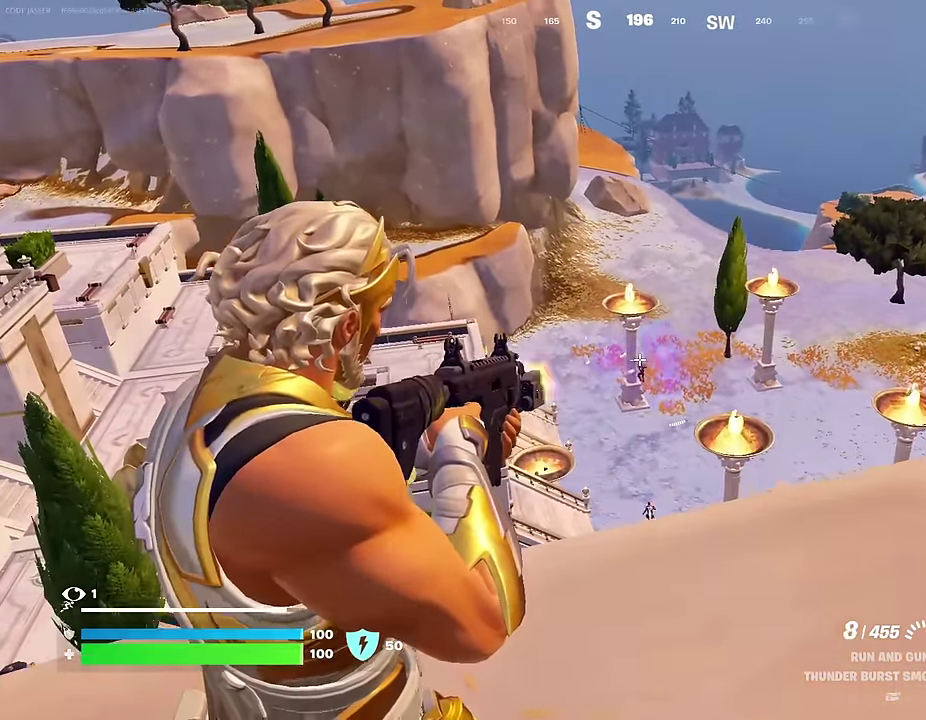
{"dt_ms": 400, "buttons": ["L2", "R2"], "left_stick": "center", "right_stick": "down", "events": [[33, "left_stick", "right"], [133, "left_stick", "center"], [150, "right_stick", "down"], [200, "left_stick", "down-left"], [300, "left_stick", "center"], [350, "left_stick", "down-right"], [400, "left_stick", "center"]]}
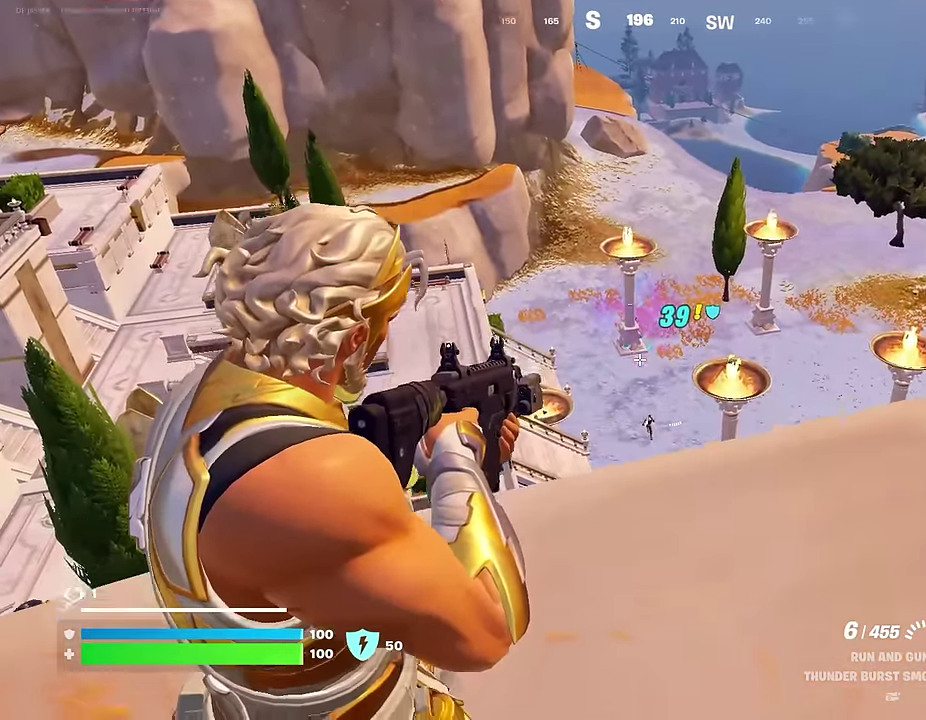
{"dt_ms": 600, "buttons": [], "left_stick": "down", "right_stick": "left", "events": [[50, "right_stick", "up"], [150, "left_stick", "down"], [183, "L2", "up"], [183, "right_stick", "down"], [233, "R2", "up"], [300, "right_stick", "center"], [333, "SQUARE", "down"], [383, "SQUARE", "up"], [600, "right_stick", "left"]]}
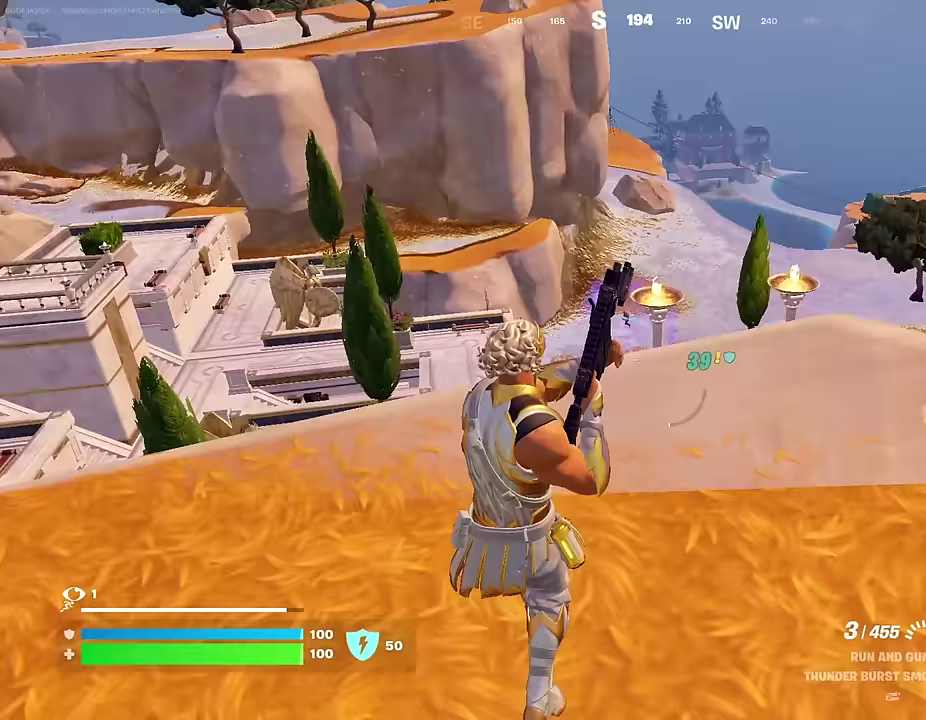
{"dt_ms": 300, "buttons": [], "left_stick": "left", "right_stick": "center", "events": [[167, "left_stick", "left"], [250, "right_stick", "center"]]}
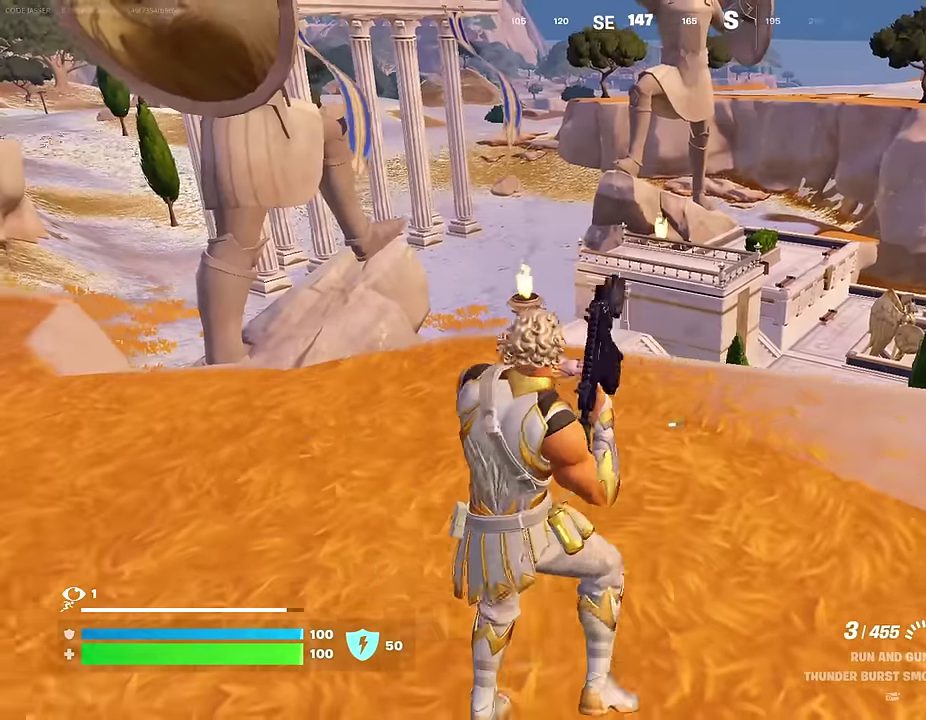
{"dt_ms": 700, "buttons": [], "left_stick": "up-left", "right_stick": "left", "events": [[217, "left_stick", "up-left"], [550, "right_stick", "left"]]}
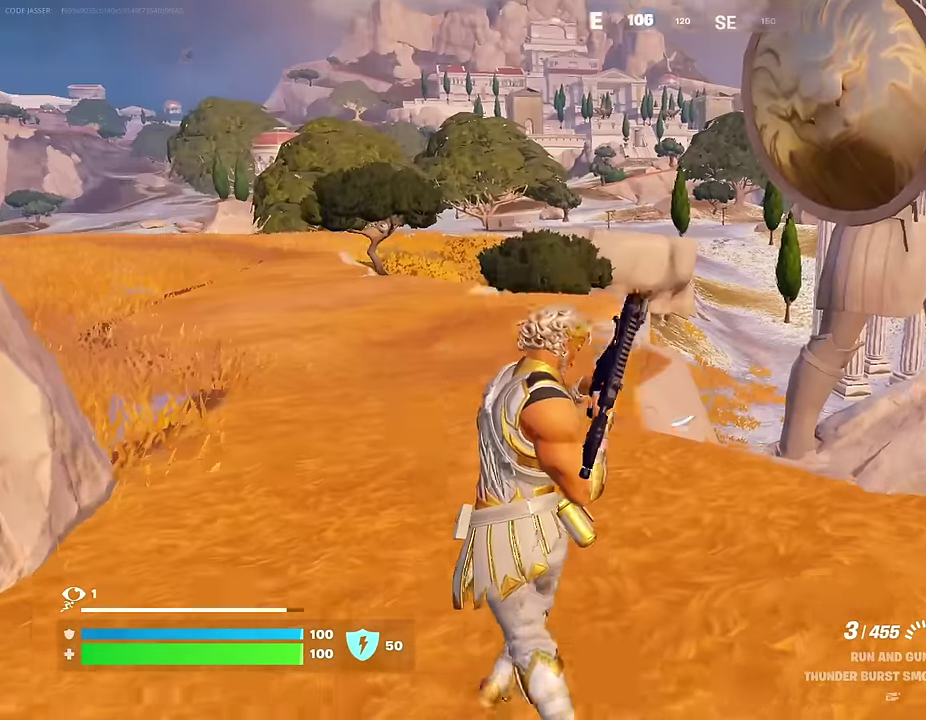
{"dt_ms": 300, "buttons": [], "left_stick": "up-left", "right_stick": "center", "events": [[33, "right_stick", "center"]]}
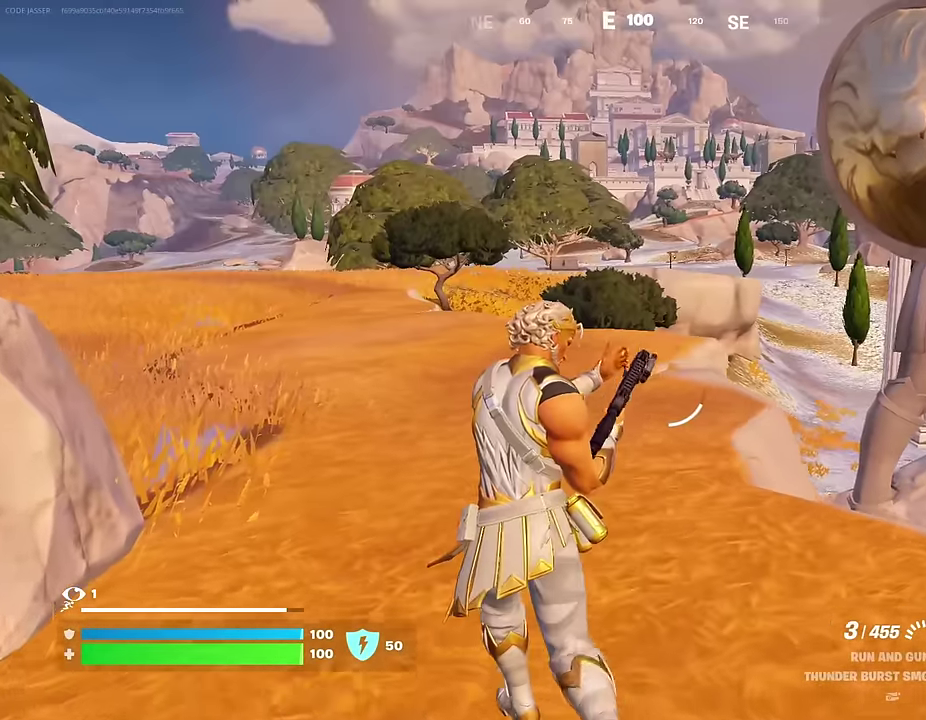
{"dt_ms": 700, "buttons": [], "left_stick": "up-left", "right_stick": "center", "events": [[33, "left_stick", "up"], [133, "right_stick", "right"], [150, "left_stick", "up-left"], [283, "right_stick", "down-right"], [383, "right_stick", "center"], [500, "right_stick", "down-left"], [650, "right_stick", "center"]]}
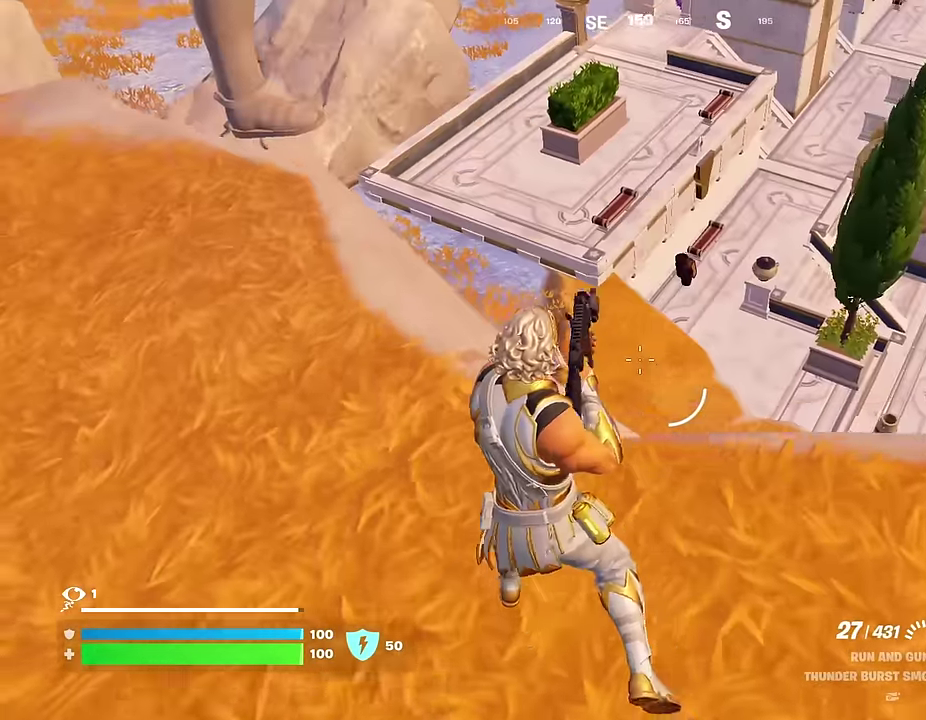
{"dt_ms": 300, "buttons": [], "left_stick": "up-left", "right_stick": "center", "events": [[133, "right_stick", "left"], [200, "L1", "down"], [200, "right_stick", "up-left"], [300, "L1", "up"], [300, "right_stick", "center"]]}
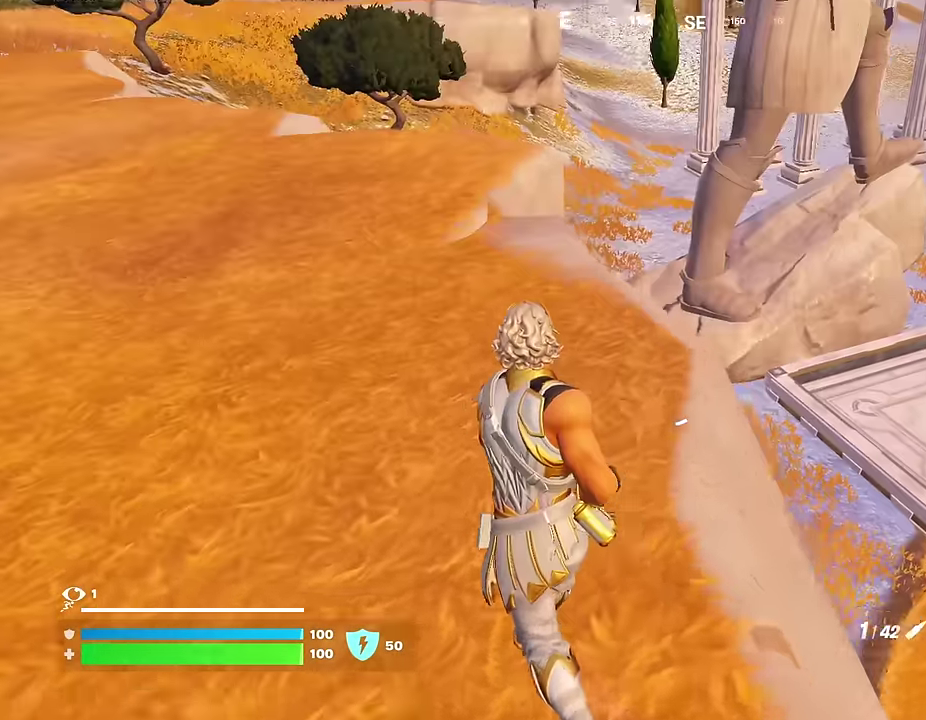
{"dt_ms": 700, "buttons": [], "left_stick": "up", "right_stick": "center", "events": [[200, "CROSS", "down"], [267, "SQUARE", "down"], [283, "CROSS", "up"], [317, "SQUARE", "up"], [367, "left_stick", "up"]]}
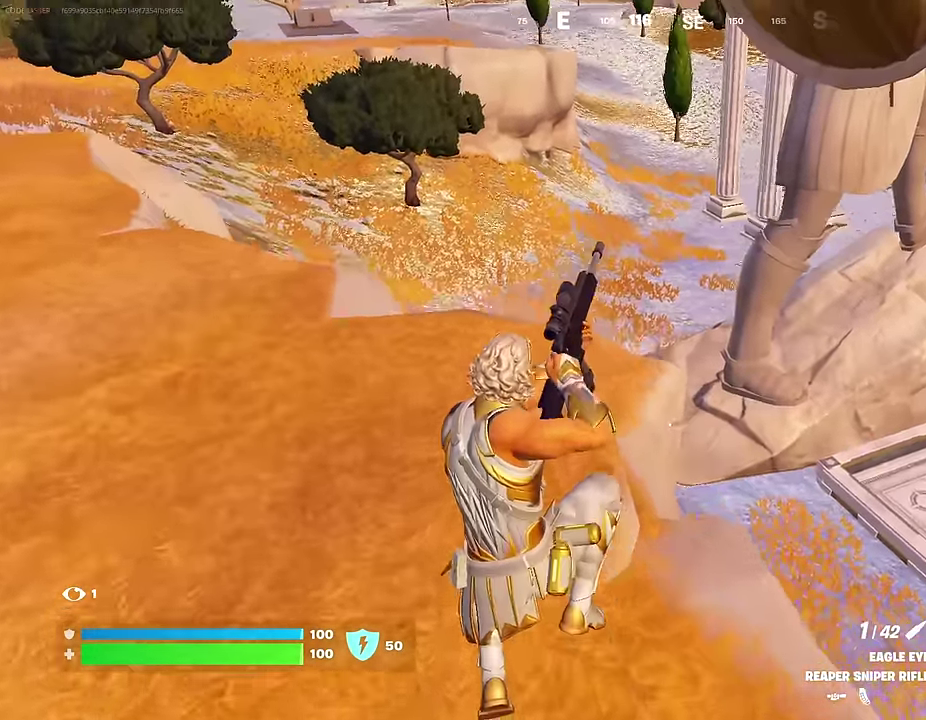
{"dt_ms": 300, "buttons": [], "left_stick": "up-left", "right_stick": "right", "events": [[17, "left_stick", "up-left"], [83, "right_stick", "right"]]}
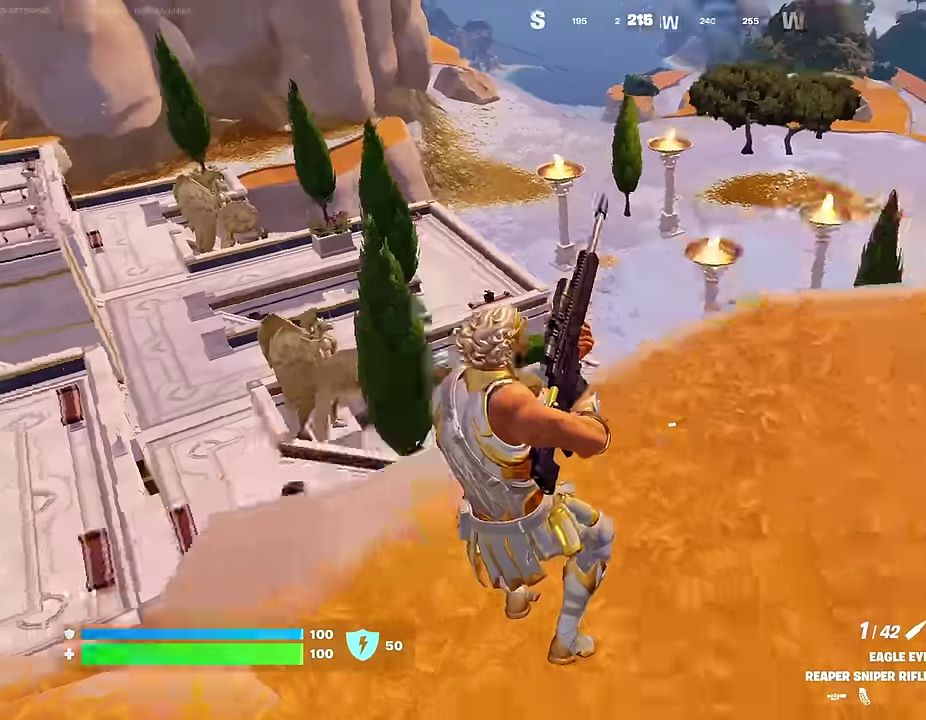
{"dt_ms": 900, "buttons": [], "left_stick": "up", "right_stick": "center", "events": [[17, "left_stick", "left"], [17, "right_stick", "center"], [183, "CROSS", "down"], [233, "CROSS", "up"], [383, "left_stick", "up-left"], [650, "left_stick", "up"]]}
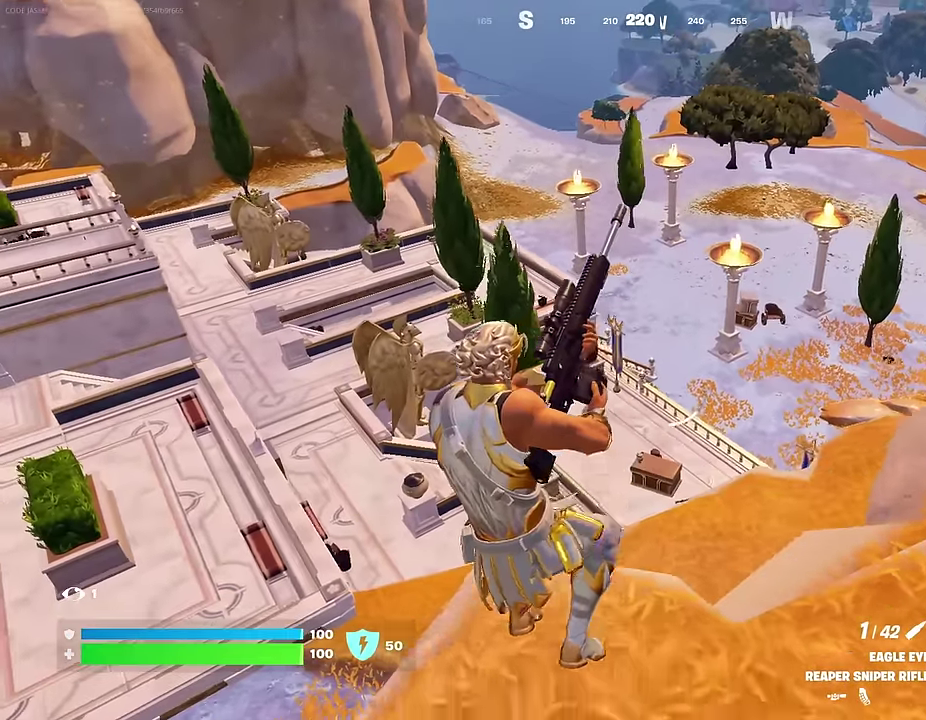
{"dt_ms": 300, "buttons": [], "left_stick": "right", "right_stick": "center", "events": [[117, "left_stick", "up-right"], [183, "left_stick", "right"]]}
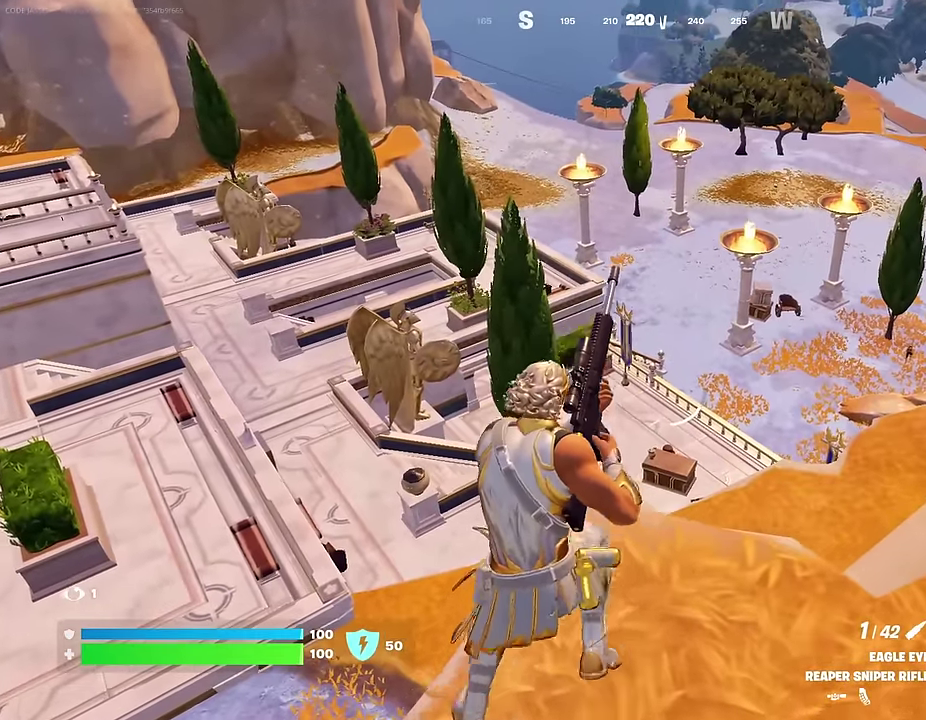
{"dt_ms": 700, "buttons": [], "left_stick": "left", "right_stick": "center", "events": [[467, "left_stick", "left"], [467, "right_stick", "up-left"], [550, "right_stick", "center"]]}
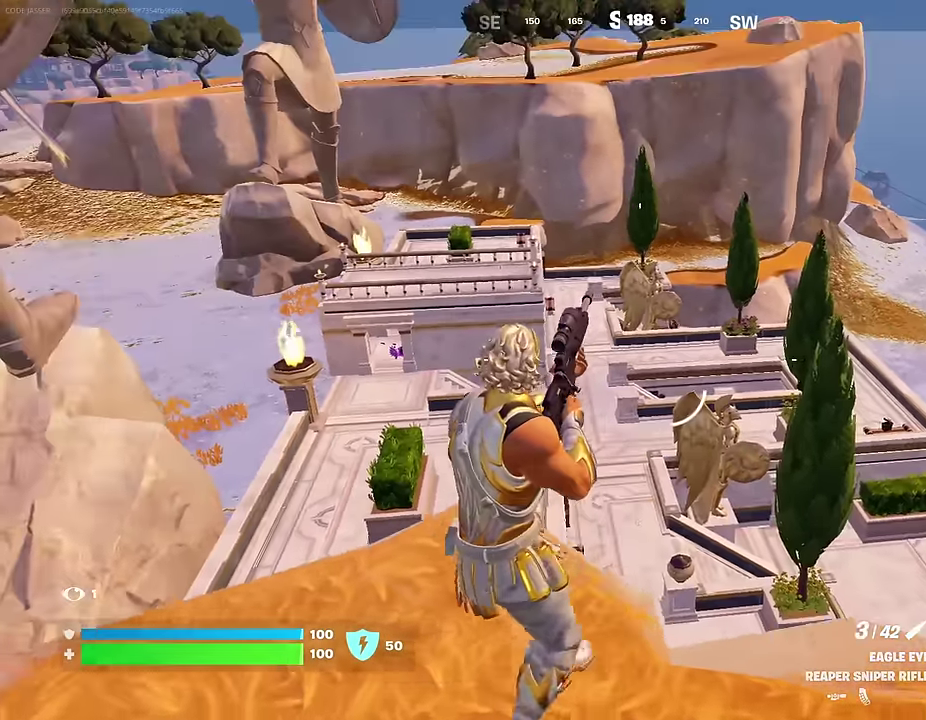
{"dt_ms": 300, "buttons": [], "left_stick": "down-right", "right_stick": "center", "events": [[217, "left_stick", "center"], [267, "left_stick", "down-right"]]}
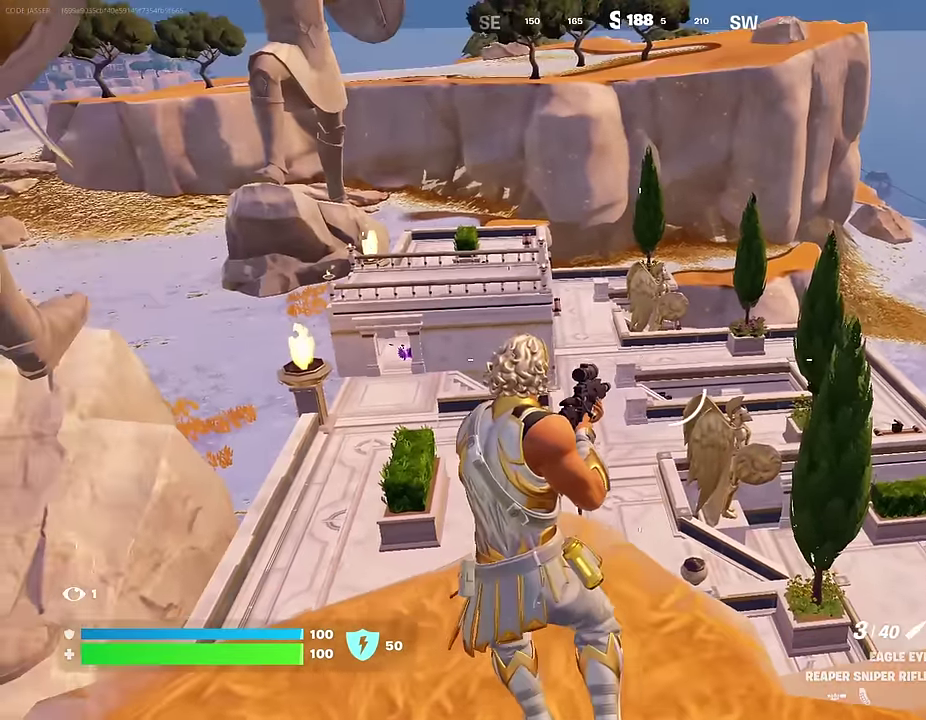
{"dt_ms": 700, "buttons": ["L2"], "left_stick": "up-left", "right_stick": "up-left", "events": [[50, "L2", "down"], [50, "left_stick", "up-right"], [133, "left_stick", "up"], [183, "left_stick", "center"], [267, "left_stick", "left"], [267, "right_stick", "down-left"], [400, "left_stick", "down-left"], [500, "left_stick", "down"], [550, "right_stick", "center"], [567, "left_stick", "down-left"], [633, "right_stick", "up-left"], [667, "left_stick", "up-left"]]}
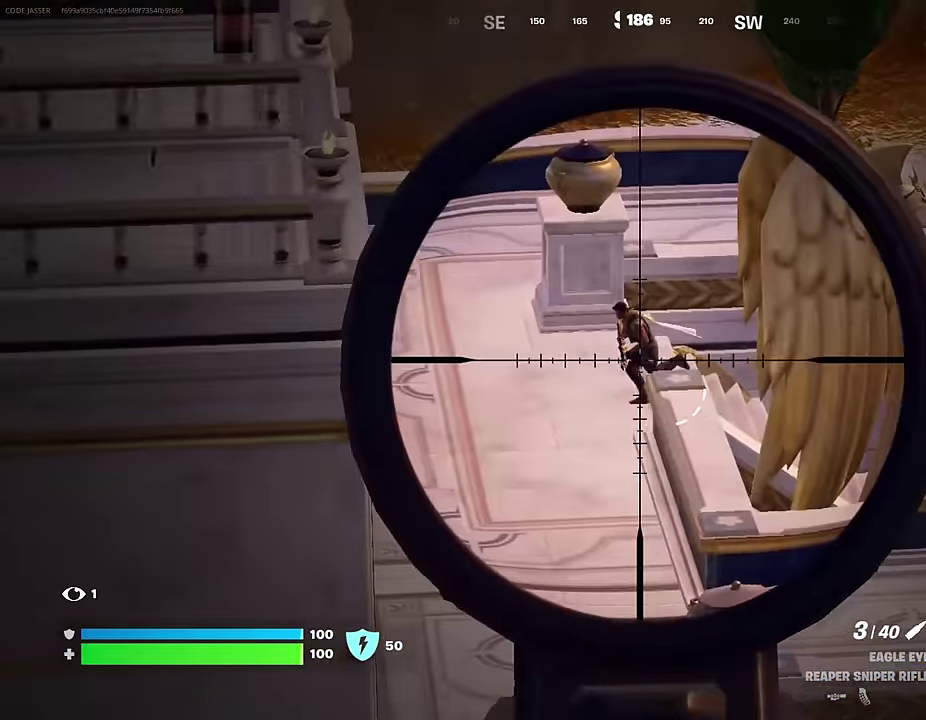
{"dt_ms": 300, "buttons": [], "left_stick": "down-right", "right_stick": "down-left", "events": [[67, "left_stick", "left"], [150, "left_stick", "down"], [200, "L2", "up"], [200, "left_stick", "down-right"], [250, "right_stick", "down-left"]]}
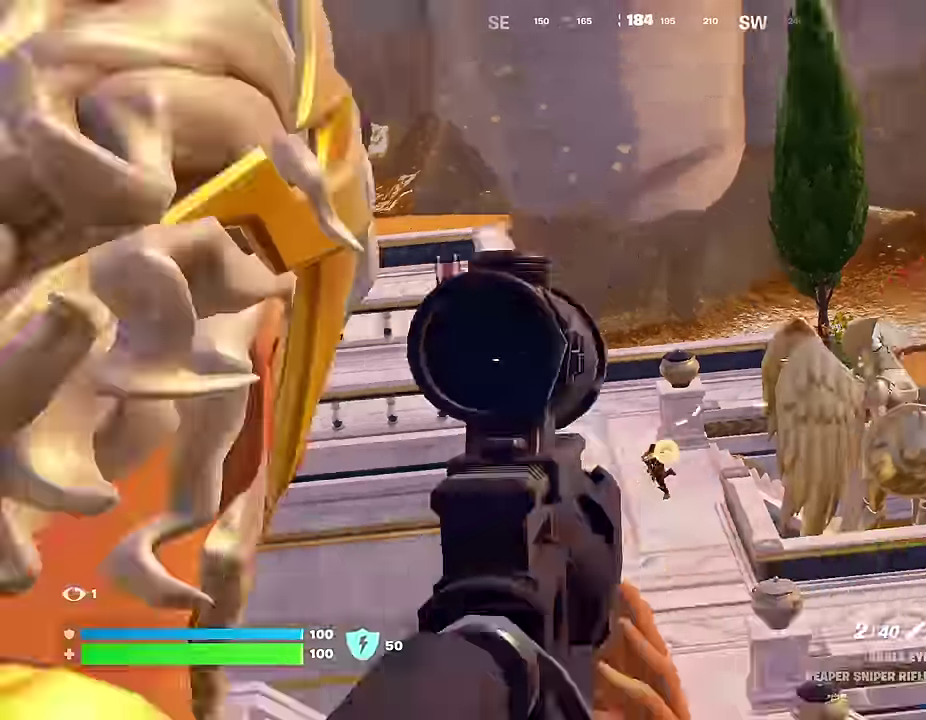
{"dt_ms": 700, "buttons": ["L2"], "left_stick": "up", "right_stick": "center", "events": [[33, "R1", "down"], [33, "right_stick", "center"], [50, "left_stick", "down"], [100, "R1", "up"], [100, "left_stick", "down-left"], [150, "R1", "down"], [233, "R1", "up"], [233, "left_stick", "down"], [366, "left_stick", "up-right"], [433, "L2", "down"], [566, "left_stick", "up"]]}
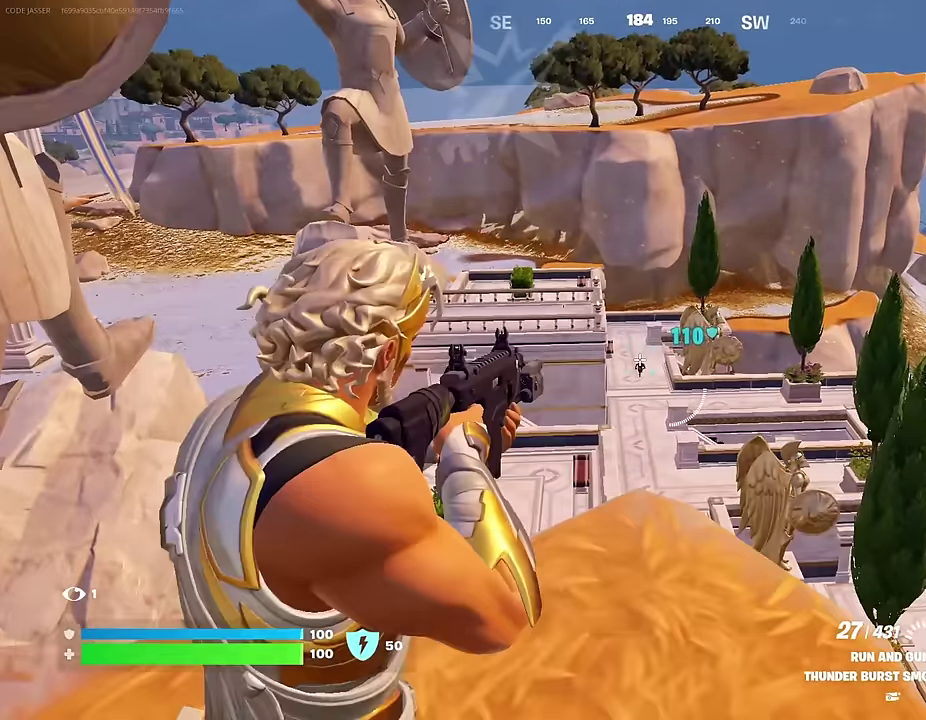
{"dt_ms": 300, "buttons": ["L2", "R2"], "left_stick": "down", "right_stick": "down", "events": [[83, "right_stick", "down"], [100, "left_stick", "up-right"], [150, "R2", "down"], [233, "left_stick", "down"]]}
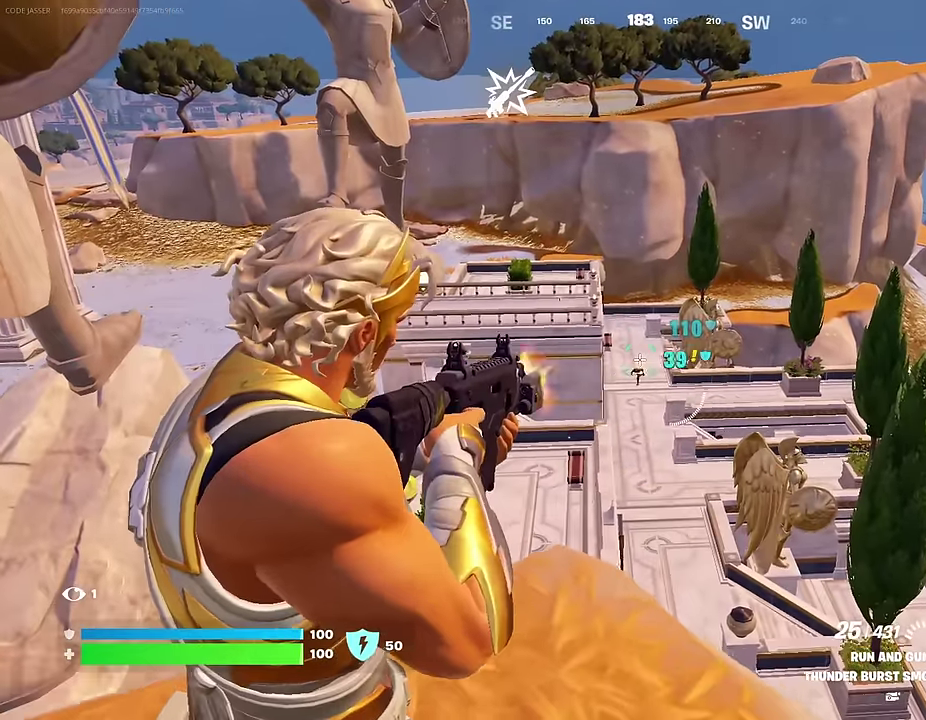
{"dt_ms": 600, "buttons": ["L1"], "left_stick": "up-left", "right_stick": "left", "events": [[50, "left_stick", "up-left"], [233, "right_stick", "down-left"], [266, "left_stick", "left"], [400, "L2", "up"], [400, "right_stick", "center"], [433, "L1", "down"], [433, "R2", "up"], [483, "L1", "up"], [483, "right_stick", "left"], [550, "L1", "down"], [550, "left_stick", "up-left"]]}
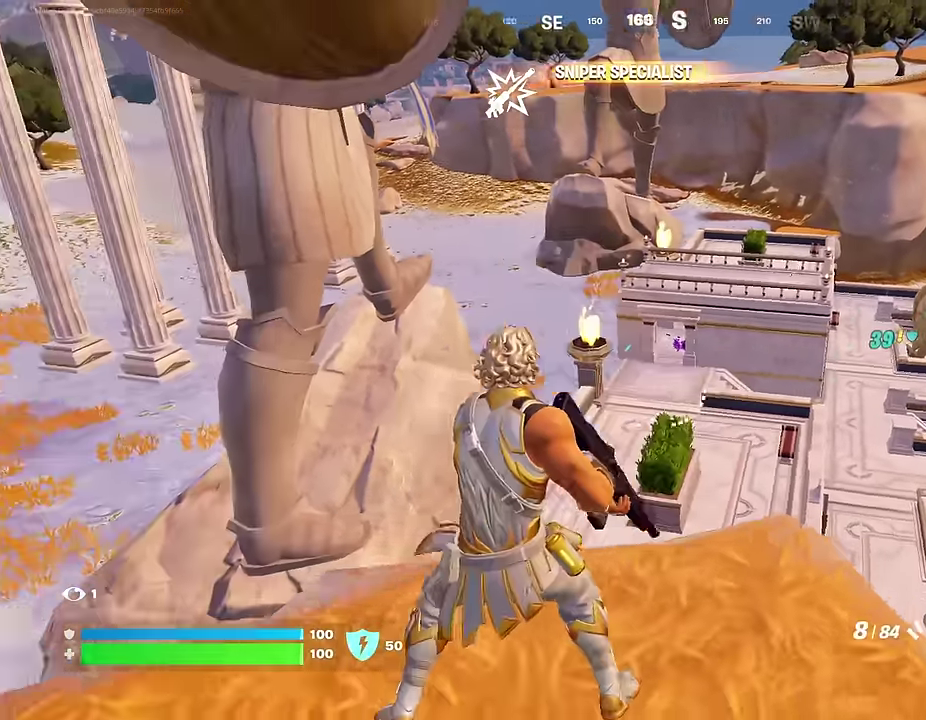
{"dt_ms": 400, "buttons": [], "left_stick": "up-left", "right_stick": "center"}
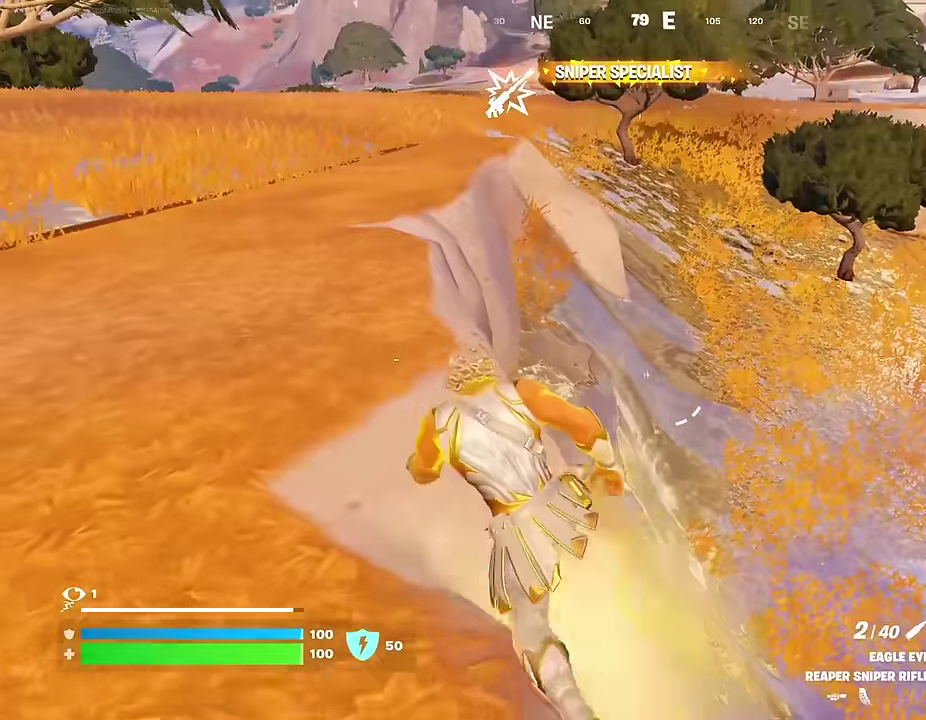
{"dt_ms": 600, "buttons": [], "left_stick": "up", "right_stick": "up-right"}
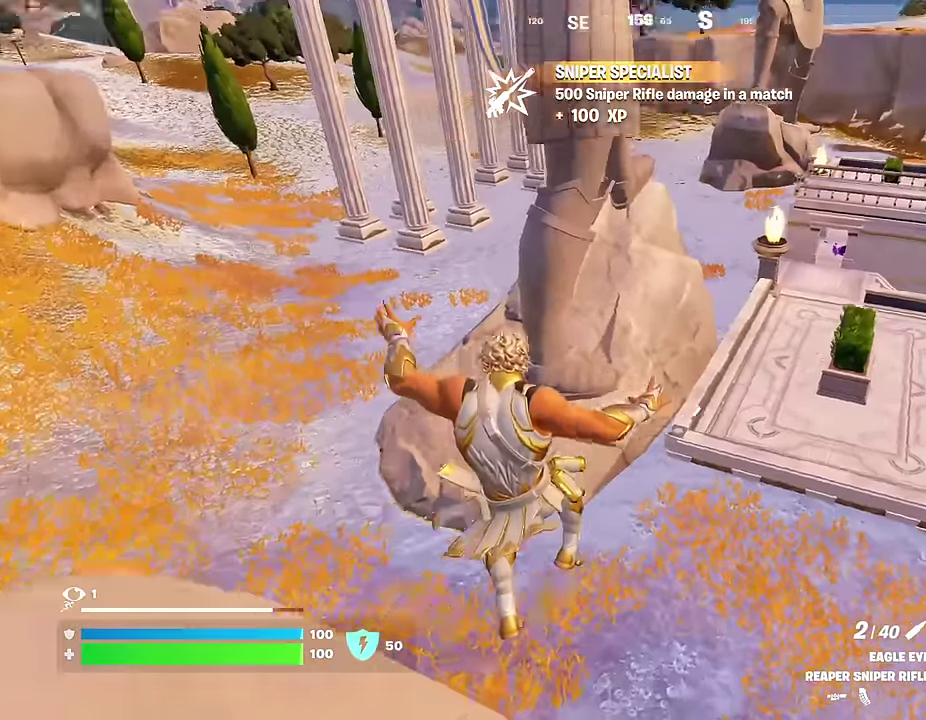
{"dt_ms": 400, "buttons": ["R3"], "left_stick": "up-right", "right_stick": "center"}
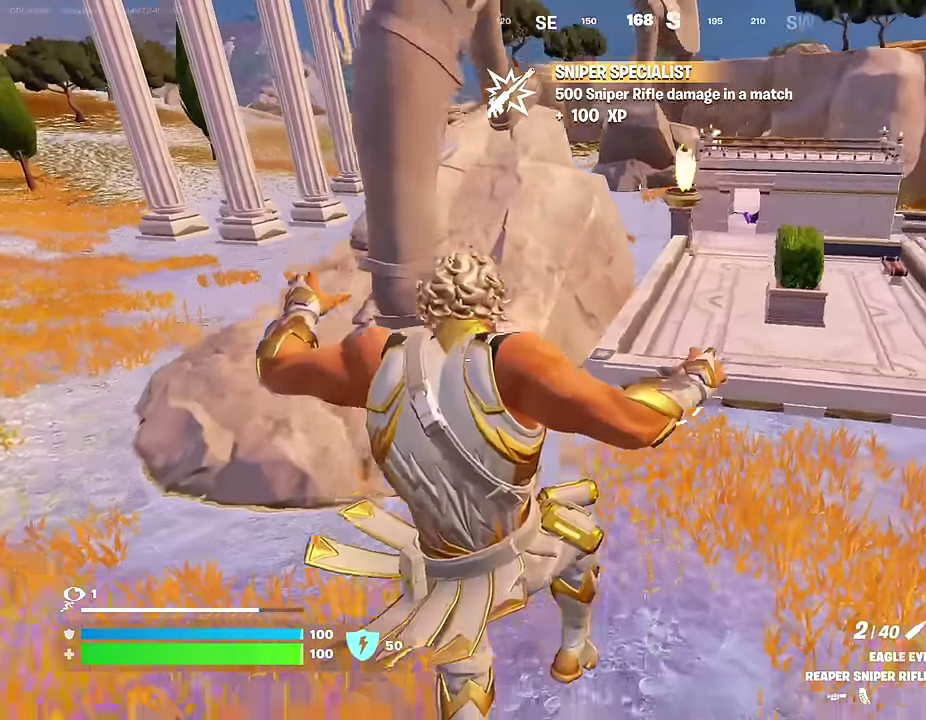
{"dt_ms": 600, "buttons": [], "left_stick": "up-left", "right_stick": "center"}
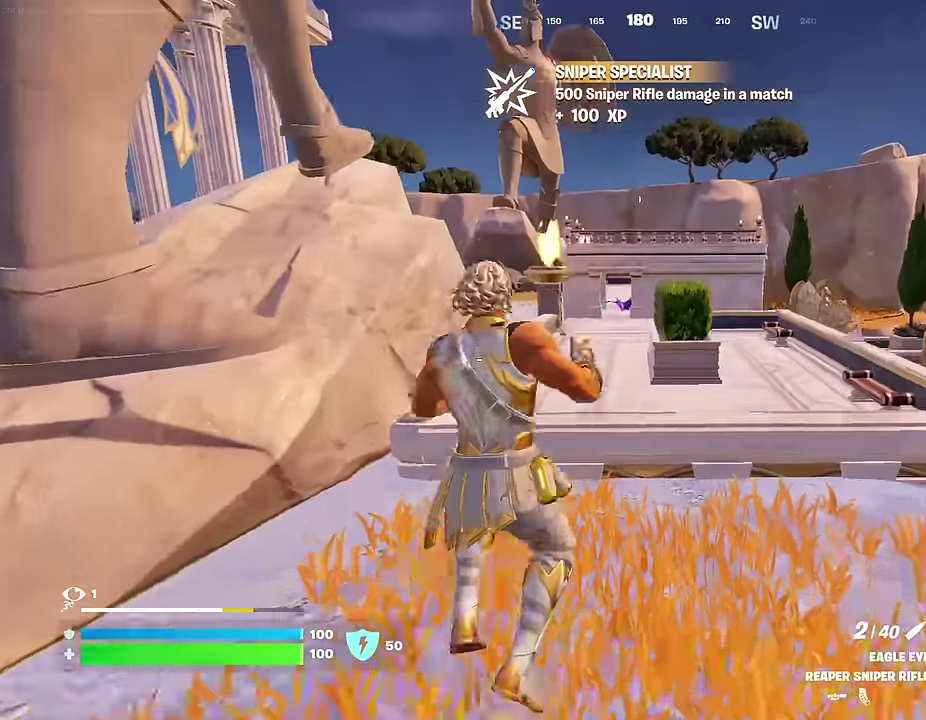
{"dt_ms": 400, "buttons": [], "left_stick": "up", "right_stick": "center", "events": [[233, "left_stick", "up"], [233, "right_stick", "left"], [283, "right_stick", "center"]]}
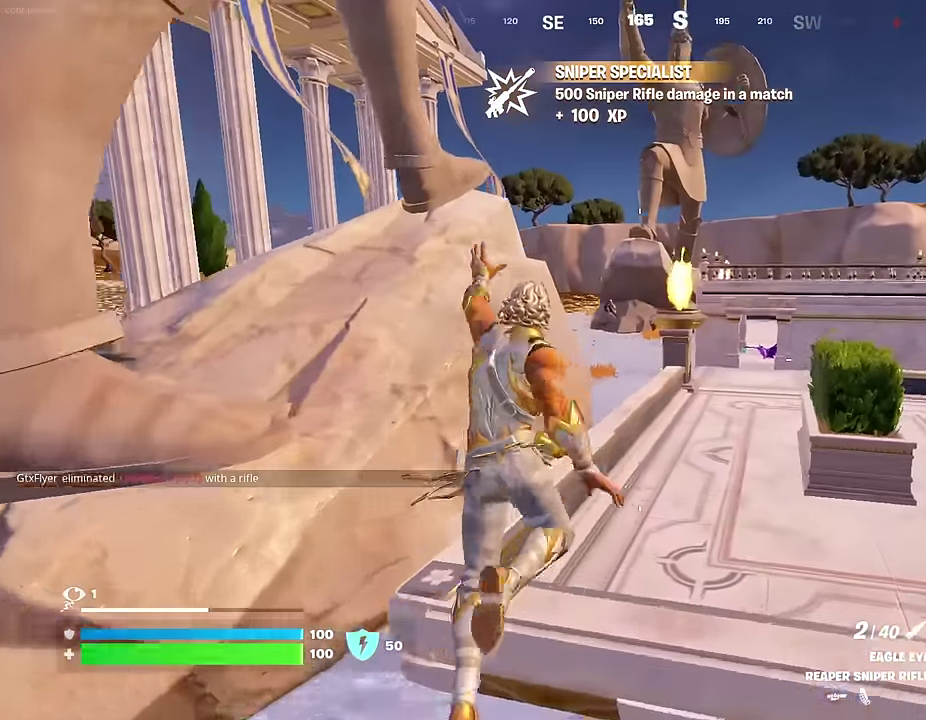
{"dt_ms": 600, "buttons": [], "left_stick": "up-right", "right_stick": "center", "events": [[33, "left_stick", "up-right"], [83, "left_stick", "down-left"], [150, "right_stick", "up-left"], [183, "left_stick", "up-right"], [233, "right_stick", "center"]]}
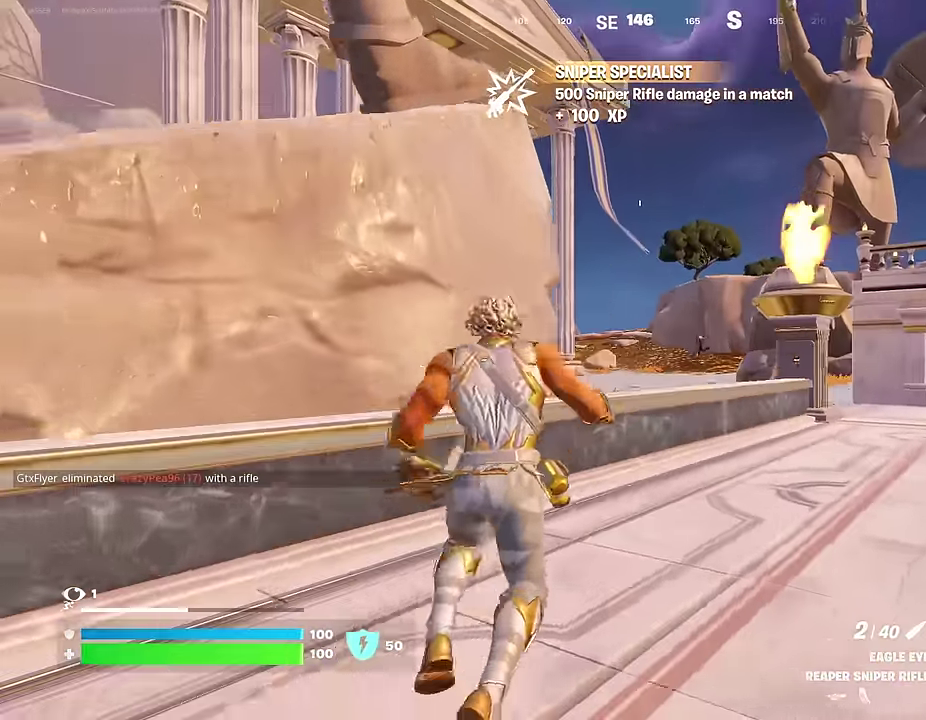
{"dt_ms": 400, "buttons": ["L2"], "left_stick": "up", "right_stick": "down-left", "events": [[100, "L2", "down"], [333, "left_stick", "up"], [400, "right_stick", "down-left"]]}
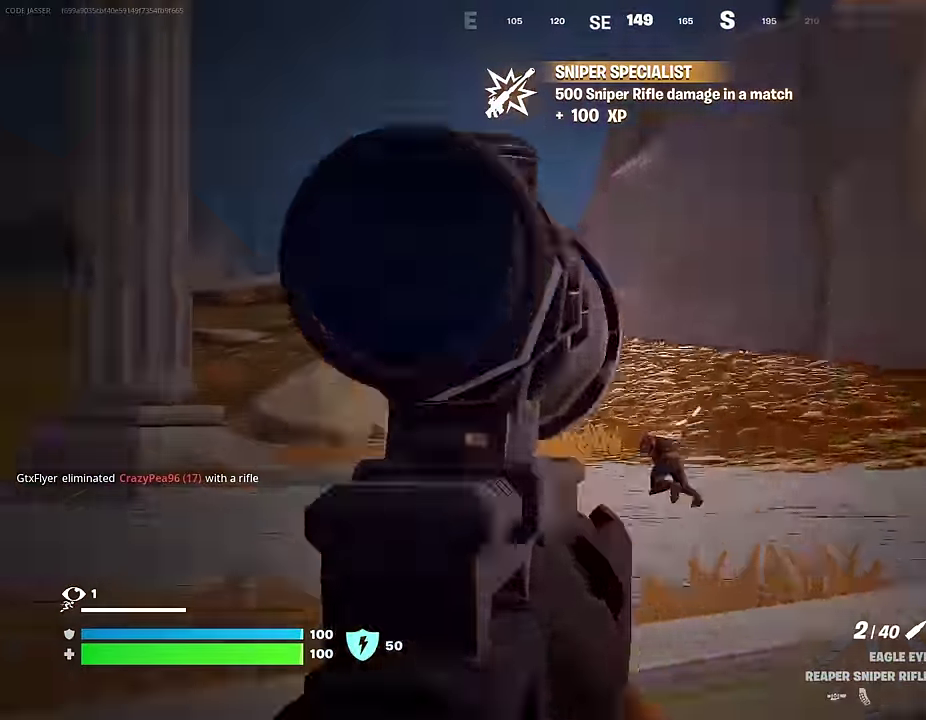
{"dt_ms": 500, "buttons": ["L2"], "left_stick": "up-right", "right_stick": "down-left", "events": [[433, "left_stick", "up-right"]]}